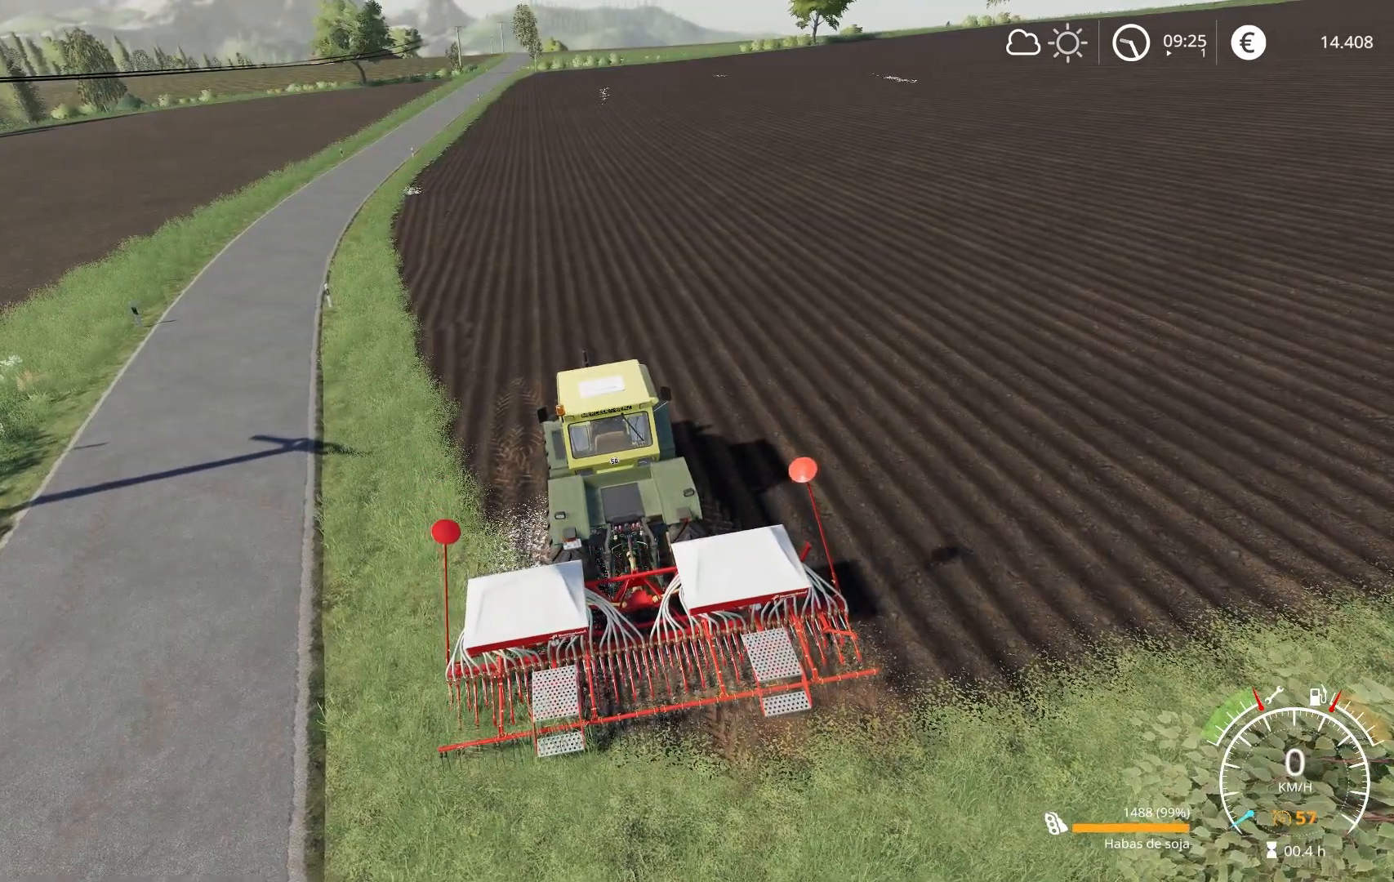
Gameplay with a controller (Xbox layout); each line is a JSON object with the inputs held at the frame after it. "events" lists button and stick changes between this image and that frame as [ms after this image, input, new state], when the widget could be followed in between.
{"buttons": [], "left_stick": "center", "right_stick": "center", "events": [[300, "DPAD_LEFT", "down"], [433, "DPAD_LEFT", "up"]]}
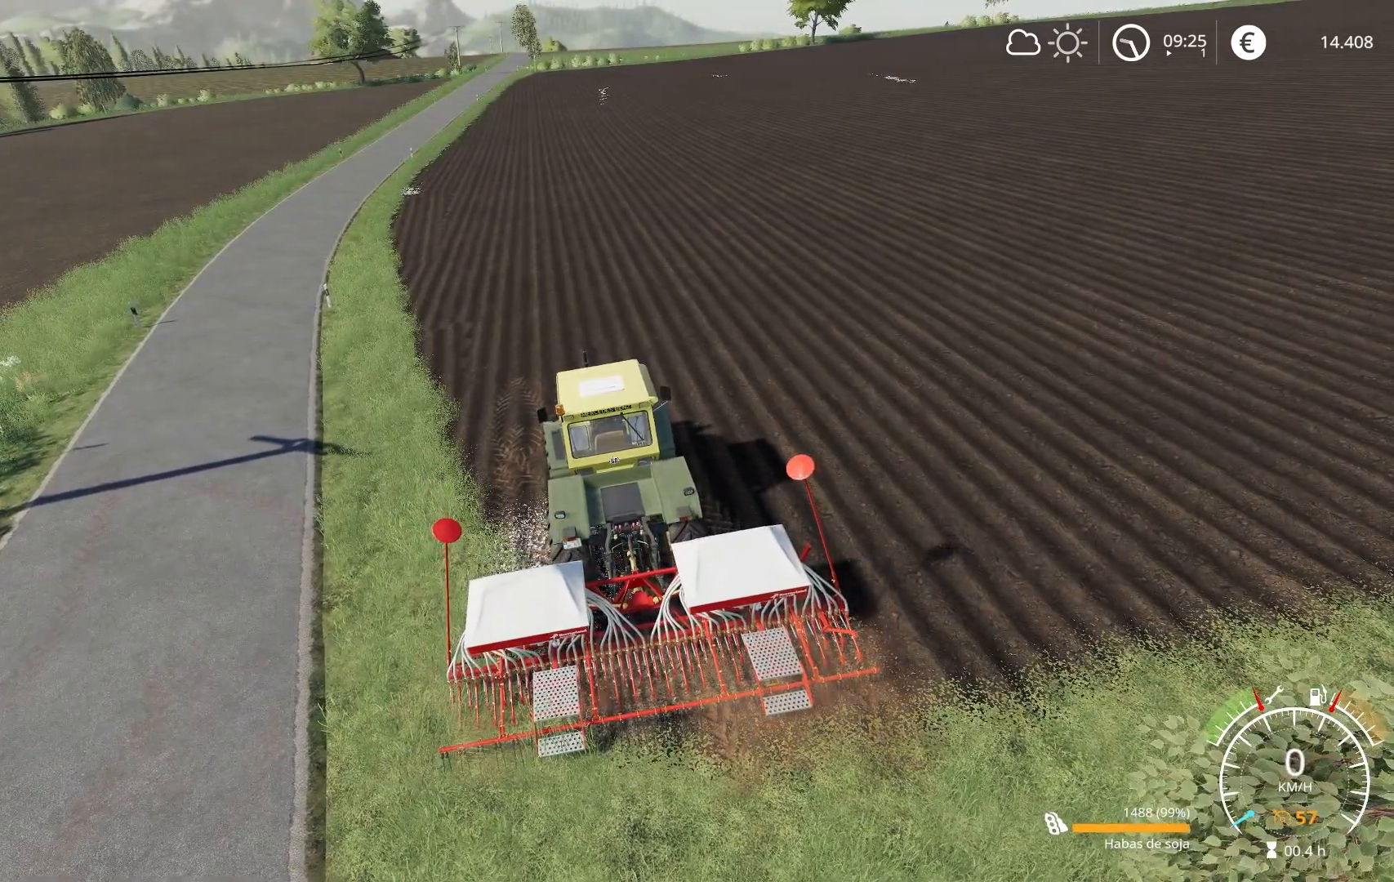
{"buttons": [], "left_stick": "center", "right_stick": "center", "events": []}
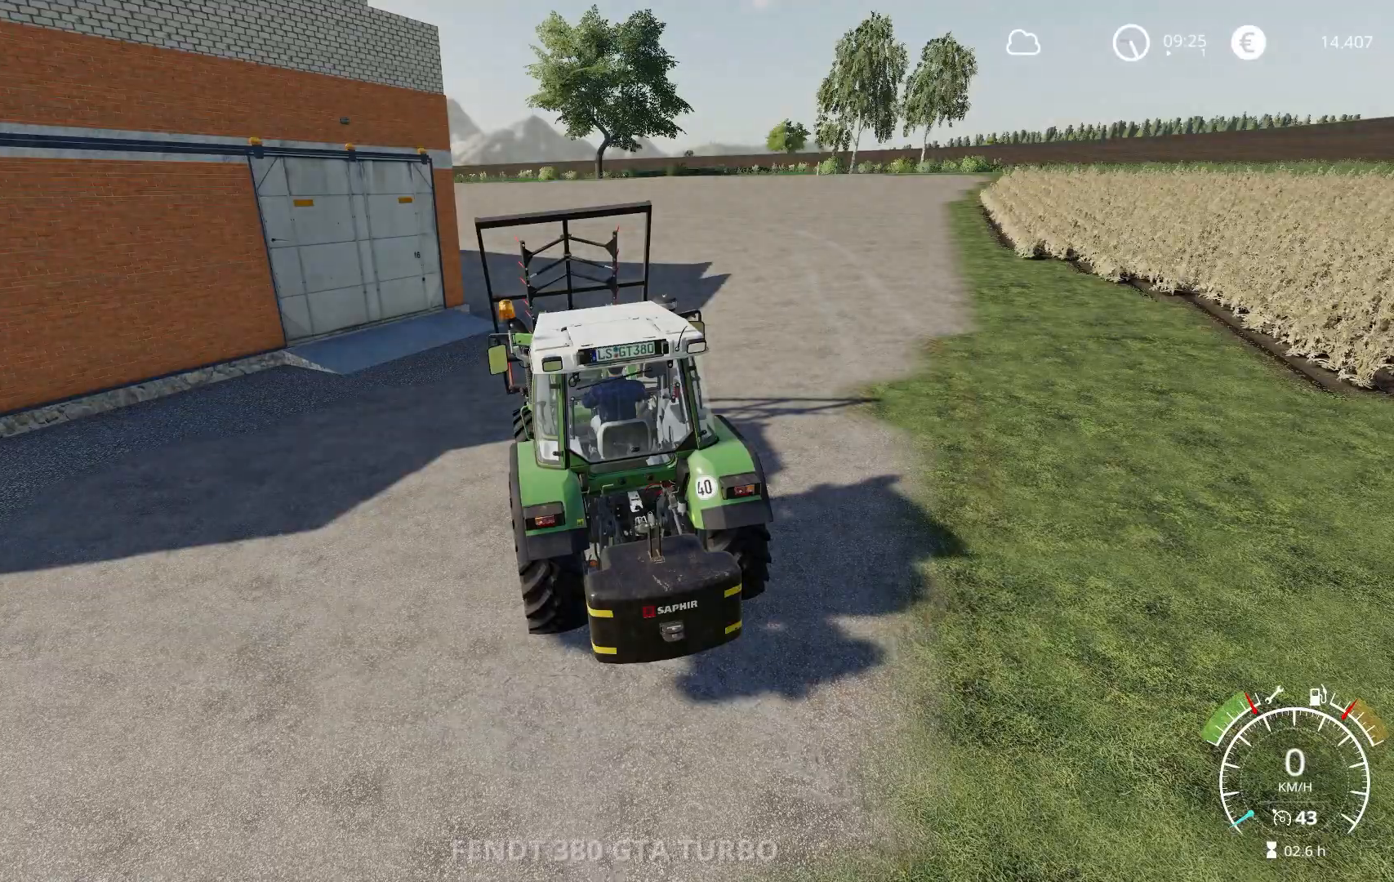
{"buttons": [], "left_stick": "center", "right_stick": "center", "events": [[16, "DPAD_RIGHT", "down"], [183, "DPAD_RIGHT", "up"]]}
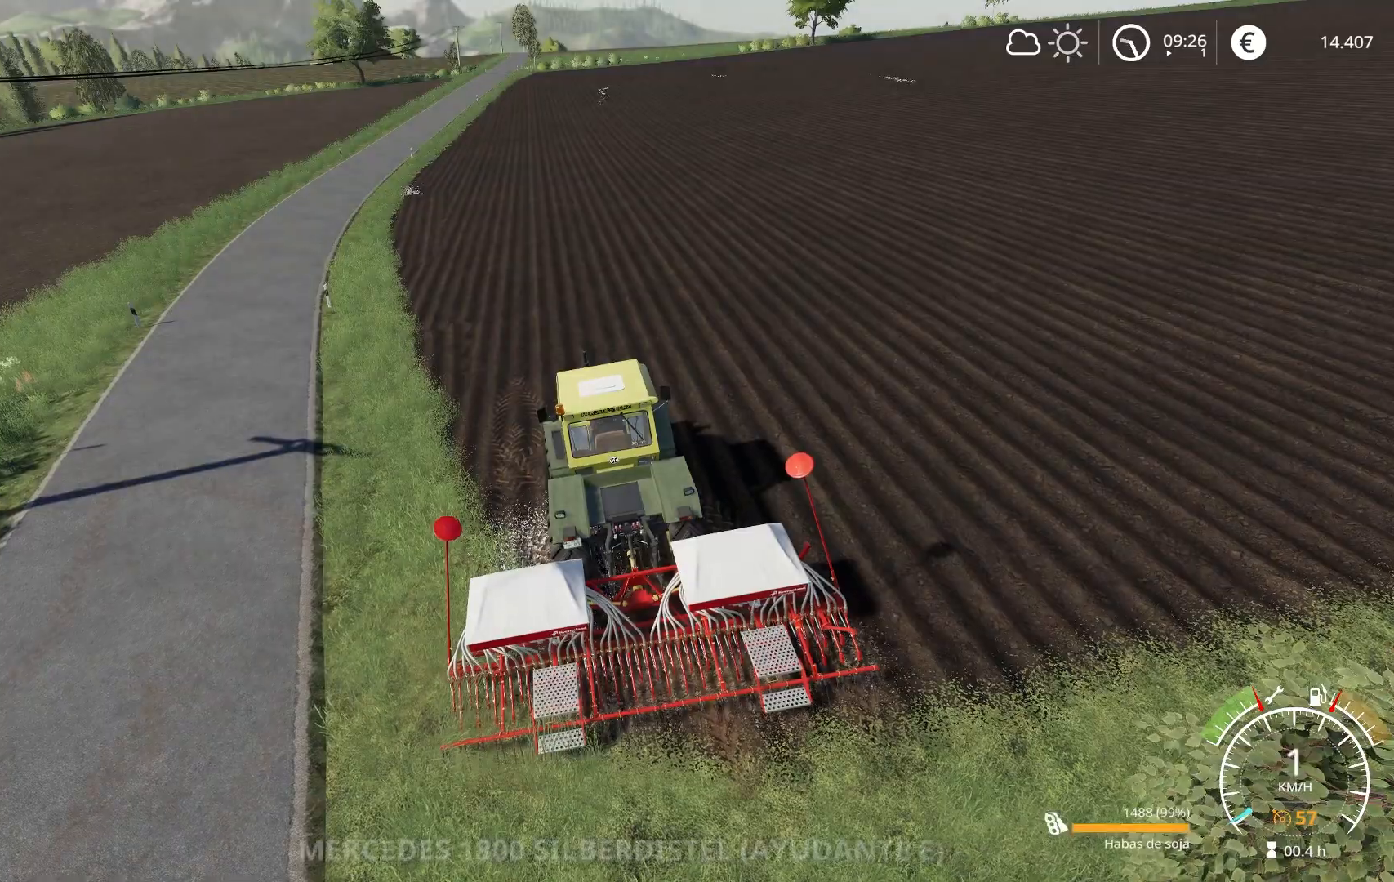
{"buttons": [], "left_stick": "center", "right_stick": "center", "events": [[100, "DPAD_RIGHT", "down"], [234, "DPAD_RIGHT", "up"]]}
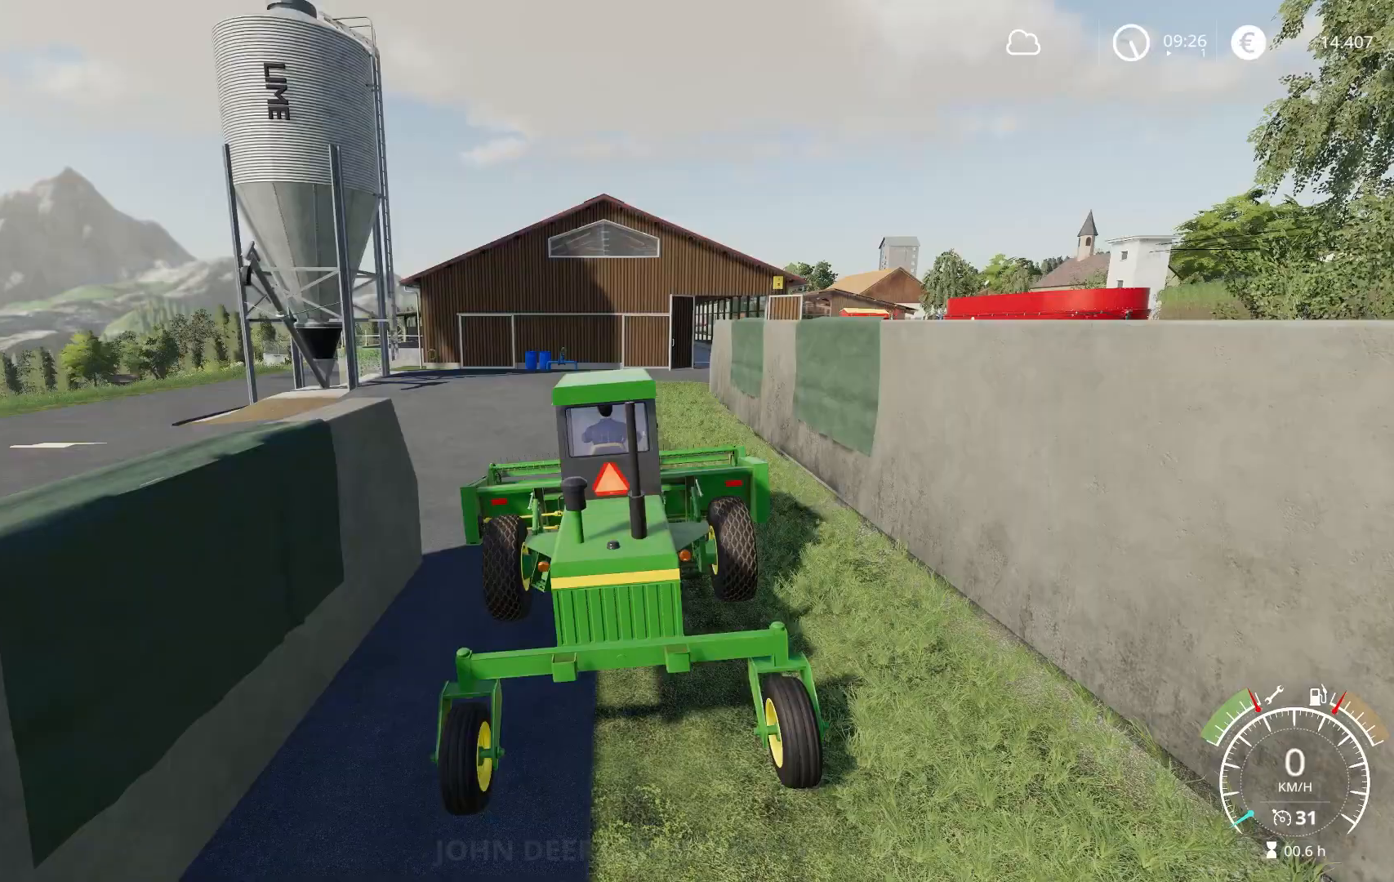
{"buttons": [], "left_stick": "center", "right_stick": "center", "events": []}
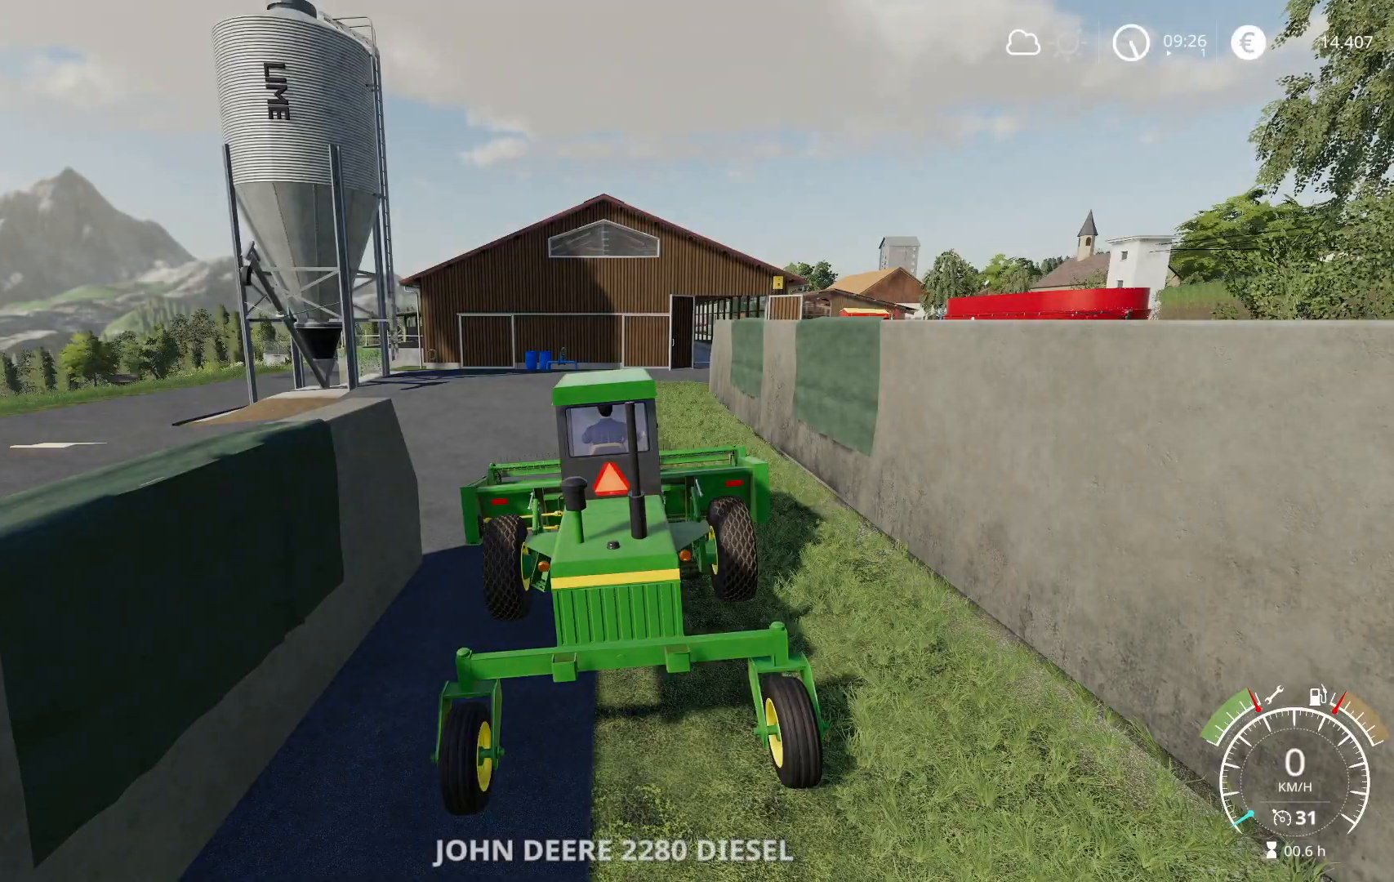
{"buttons": [], "left_stick": "center", "right_stick": "center", "events": [[250, "DPAD_RIGHT", "down"], [401, "DPAD_RIGHT", "up"]]}
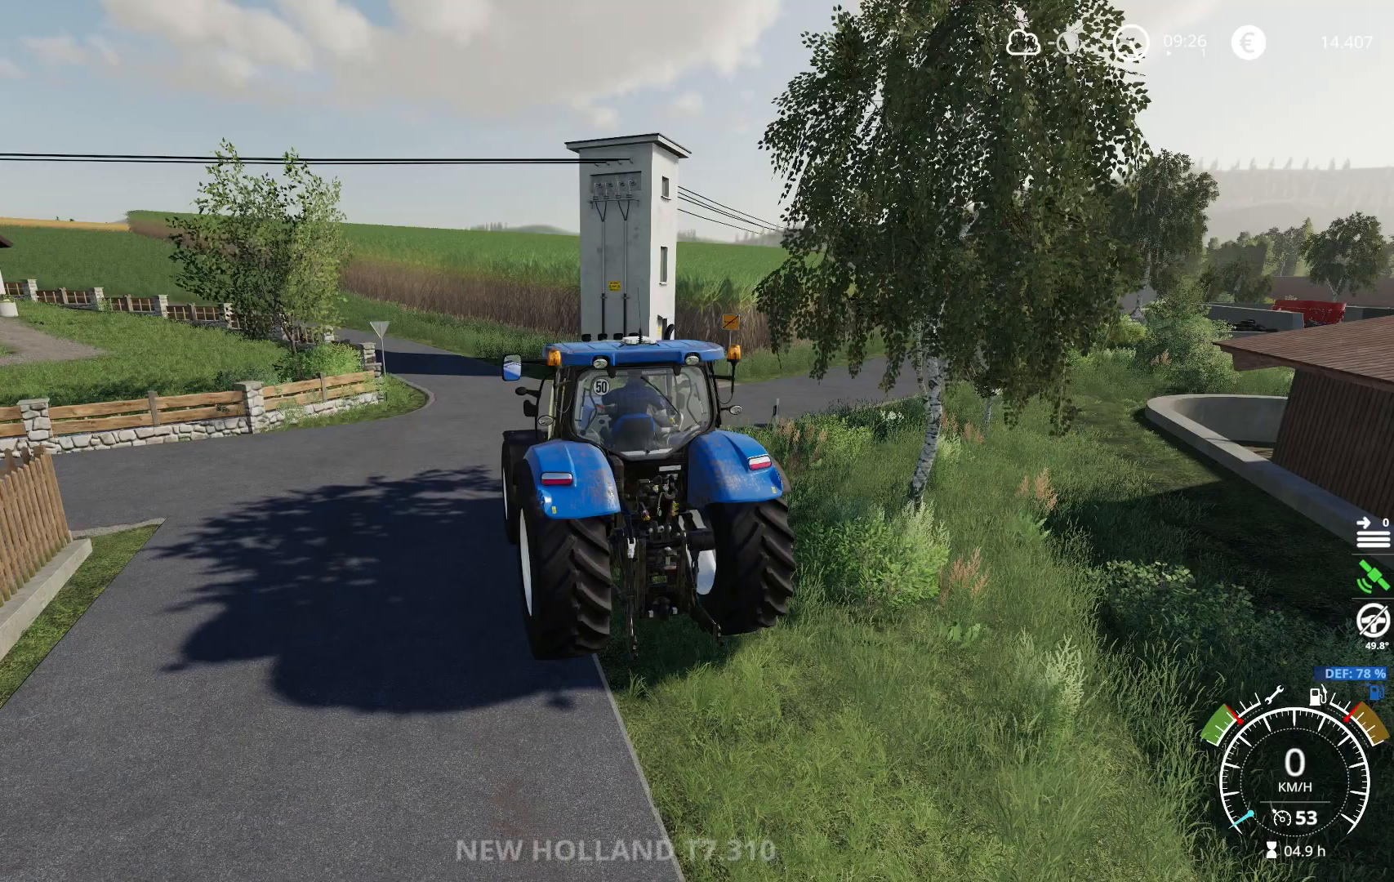
{"buttons": [], "left_stick": "center", "right_stick": "center", "events": []}
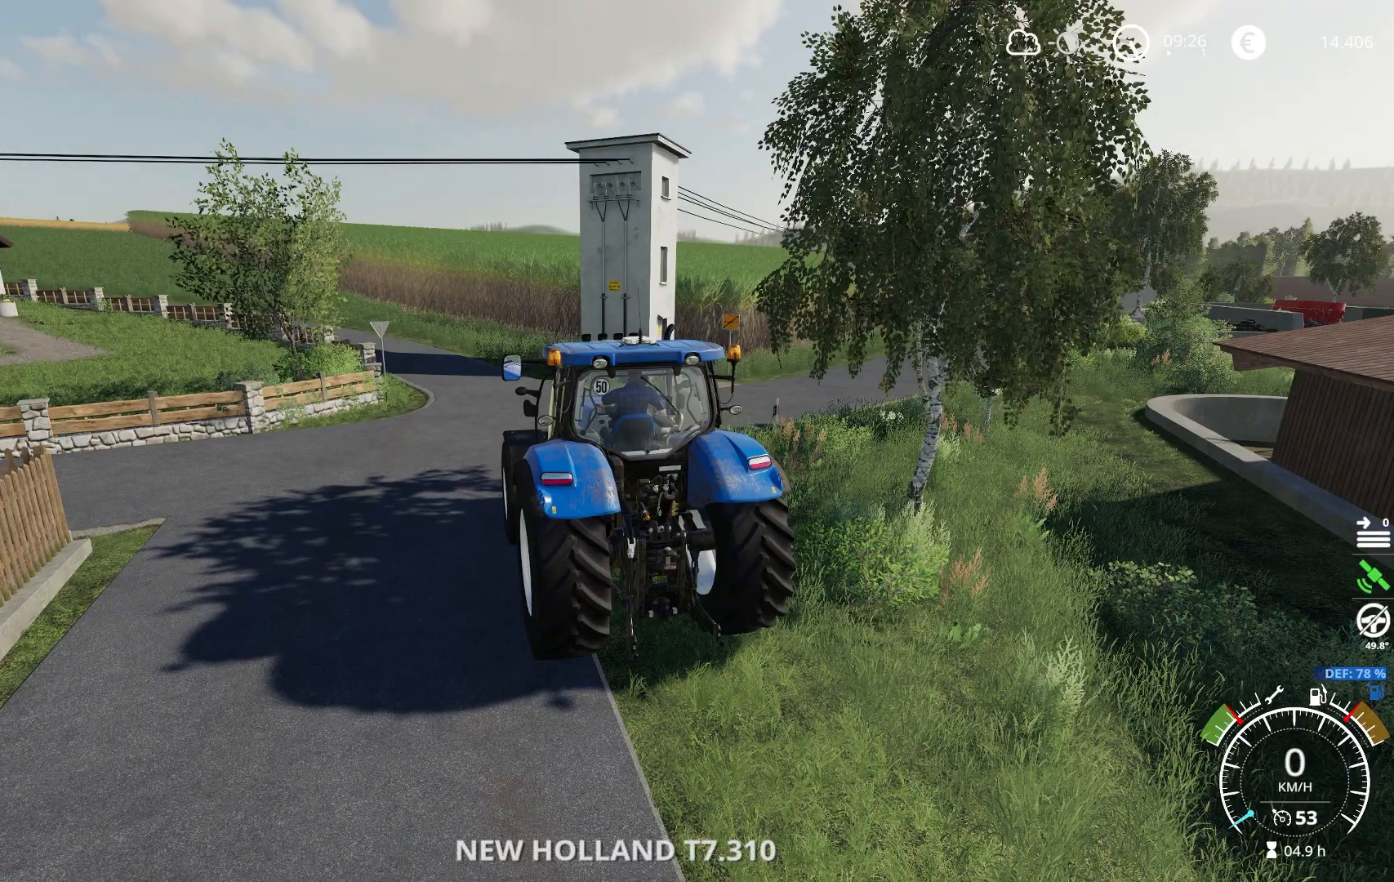
{"buttons": [], "left_stick": "center", "right_stick": "center", "events": [[150, "right_stick", "down"], [384, "right_stick", "center"]]}